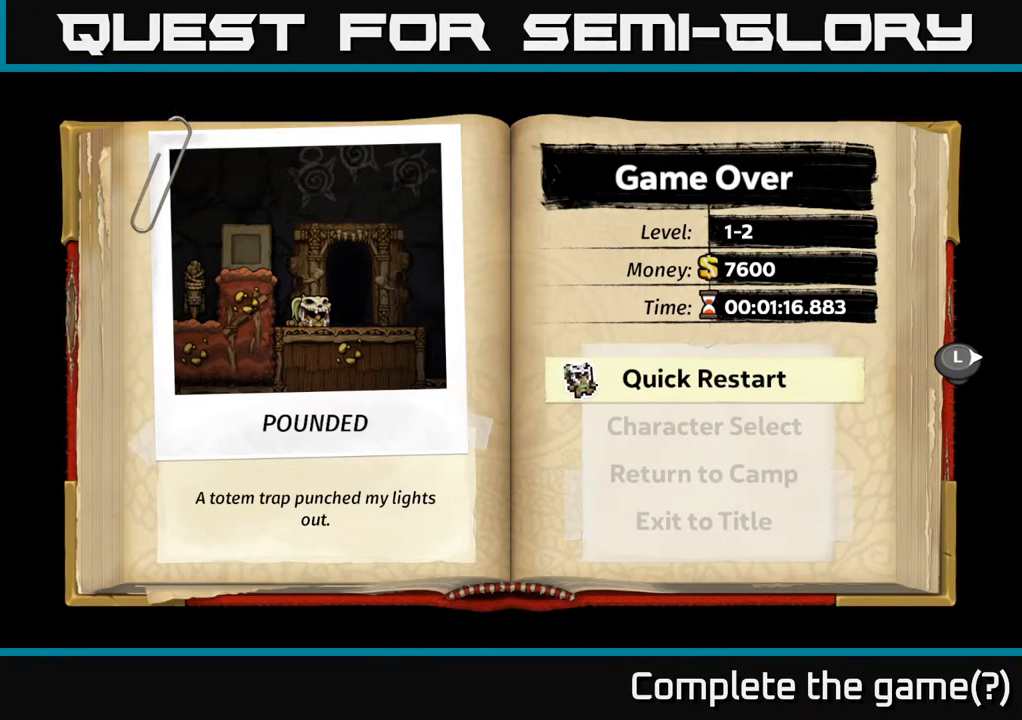
Gameplay with a controller (Xbox layout); each line is a JSON object with the inputs held at the frame after it. "events" lists button and stick changes between this image and that frame as [ms after this image, input, new state], when the widget could be followed in between.
{"buttons": [], "left_stick": "center", "right_stick": "center", "events": [[267, "A", "down"], [400, "A", "up"]]}
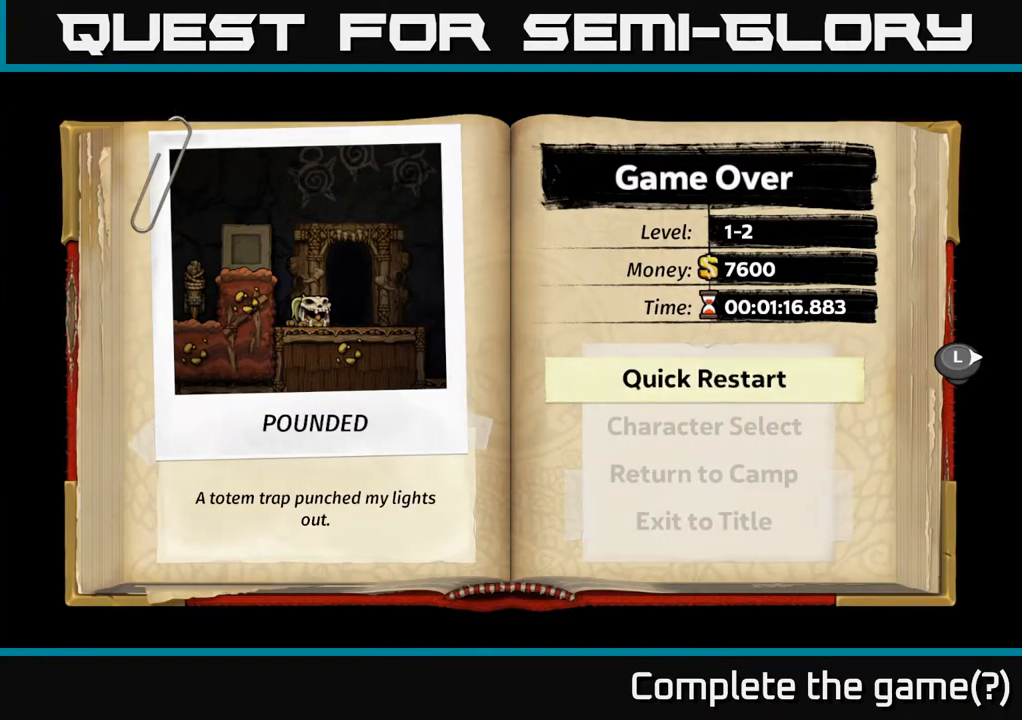
{"buttons": [], "left_stick": "center", "right_stick": "center", "events": []}
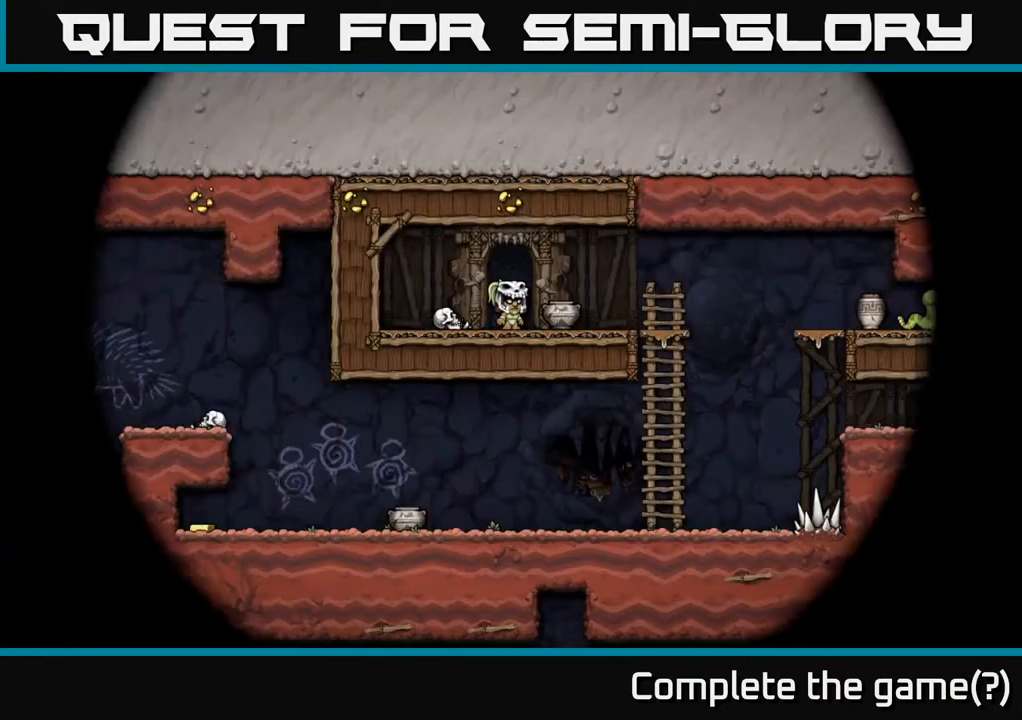
{"buttons": [], "left_stick": "center", "right_stick": "center", "events": []}
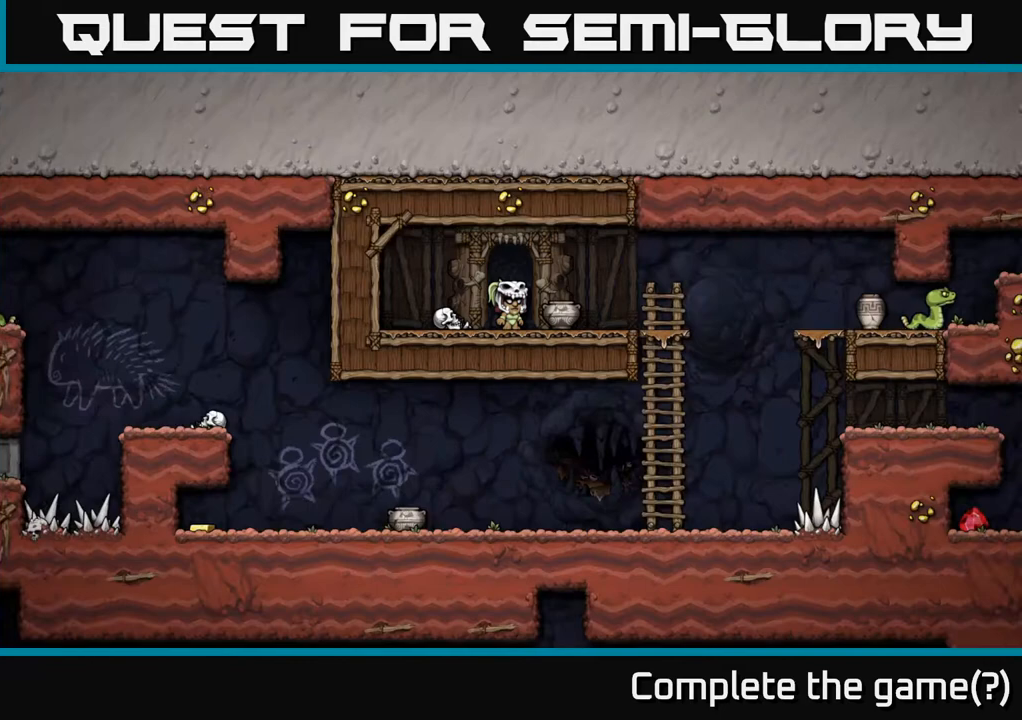
{"buttons": [], "left_stick": "center", "right_stick": "center", "events": [[50, "DPAD_RIGHT", "down"], [183, "DPAD_RIGHT", "up"], [200, "DPAD_DOWN", "down"], [283, "X", "down"], [433, "DPAD_DOWN", "up"], [433, "X", "up"]]}
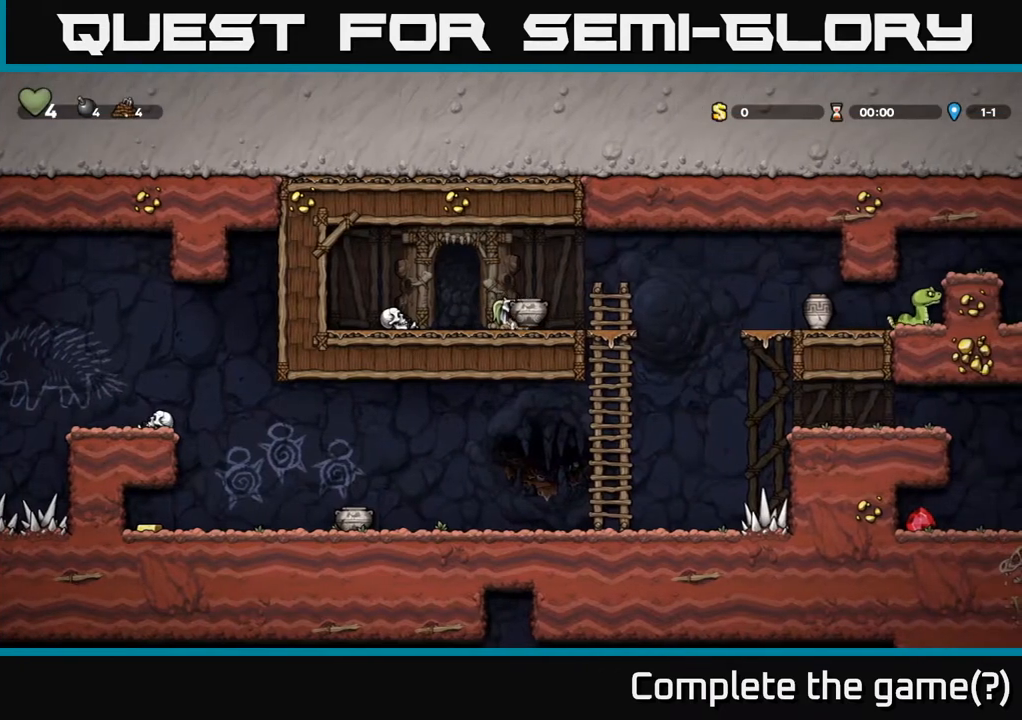
{"buttons": [], "left_stick": "center", "right_stick": "center", "events": [[50, "A", "down"], [150, "A", "up"], [283, "X", "down"], [367, "X", "up"]]}
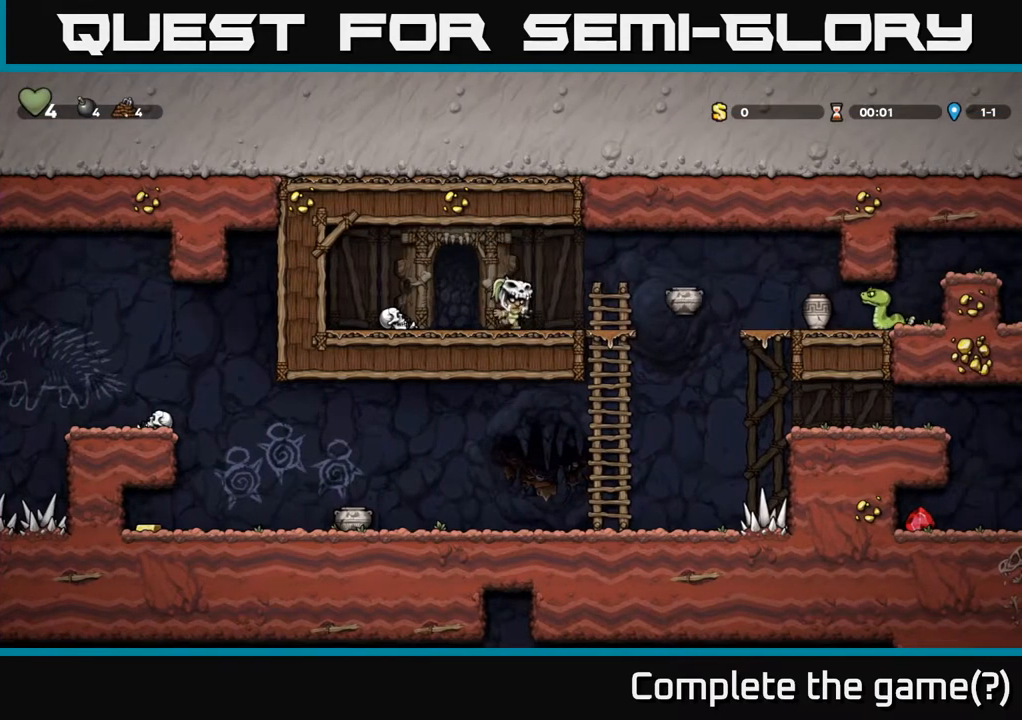
{"buttons": ["DPAD_RIGHT"], "left_stick": "center", "right_stick": "center", "events": [[433, "DPAD_RIGHT", "down"]]}
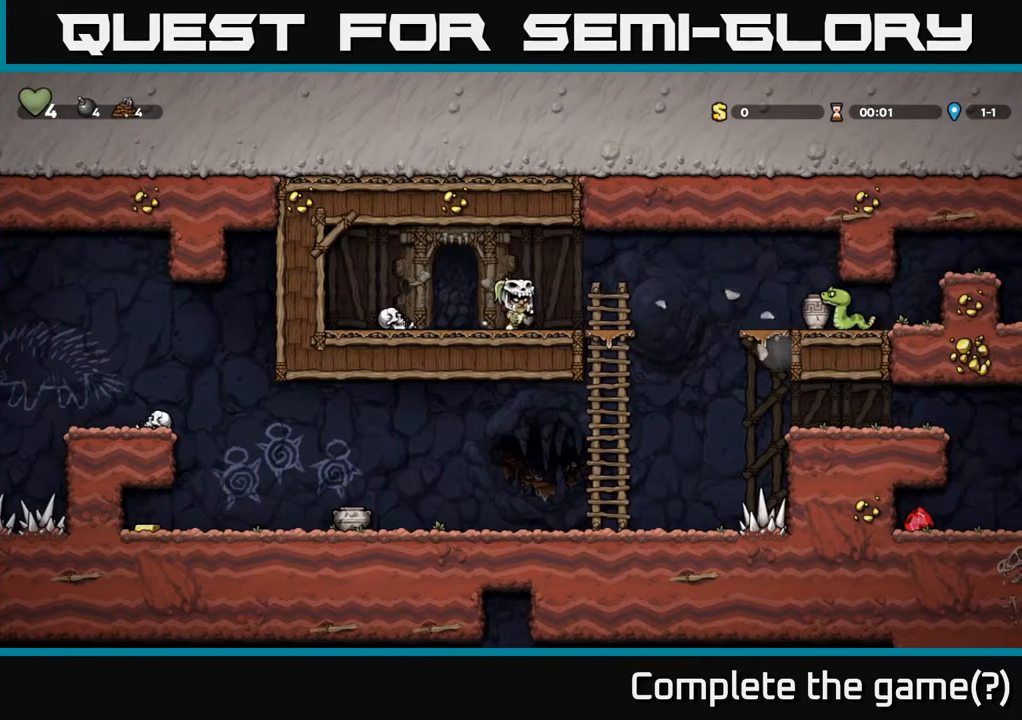
{"buttons": ["DPAD_RIGHT"], "left_stick": "center", "right_stick": "center", "events": [[67, "X", "down"], [233, "A", "down"], [300, "X", "up"], [450, "A", "up"]]}
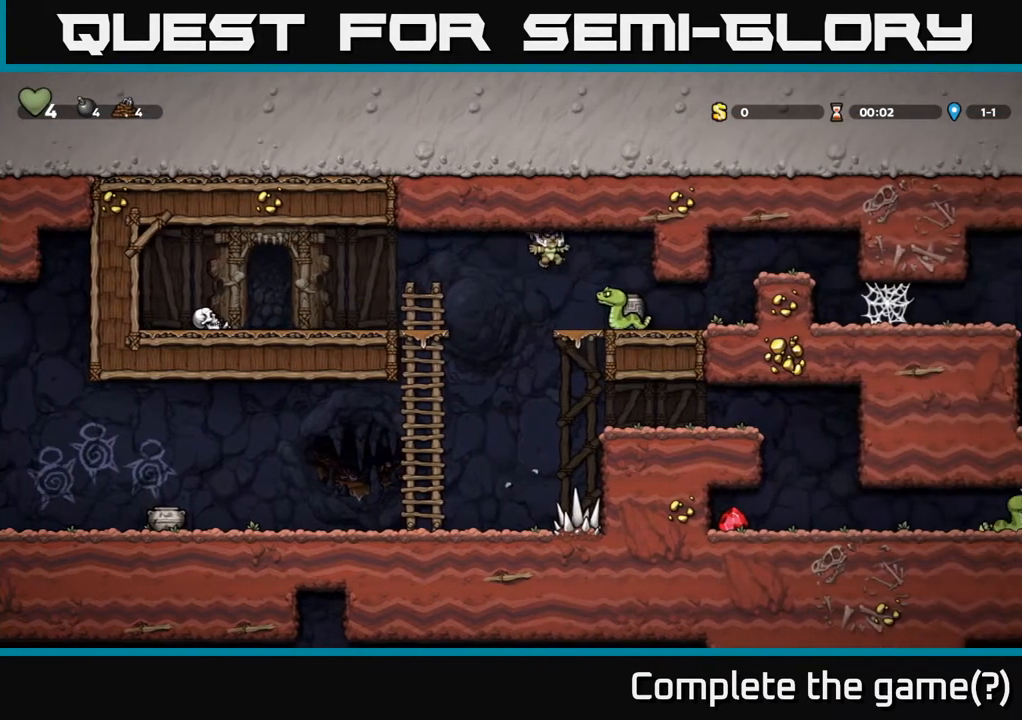
{"buttons": [], "left_stick": "center", "right_stick": "center", "events": [[50, "DPAD_RIGHT", "up"]]}
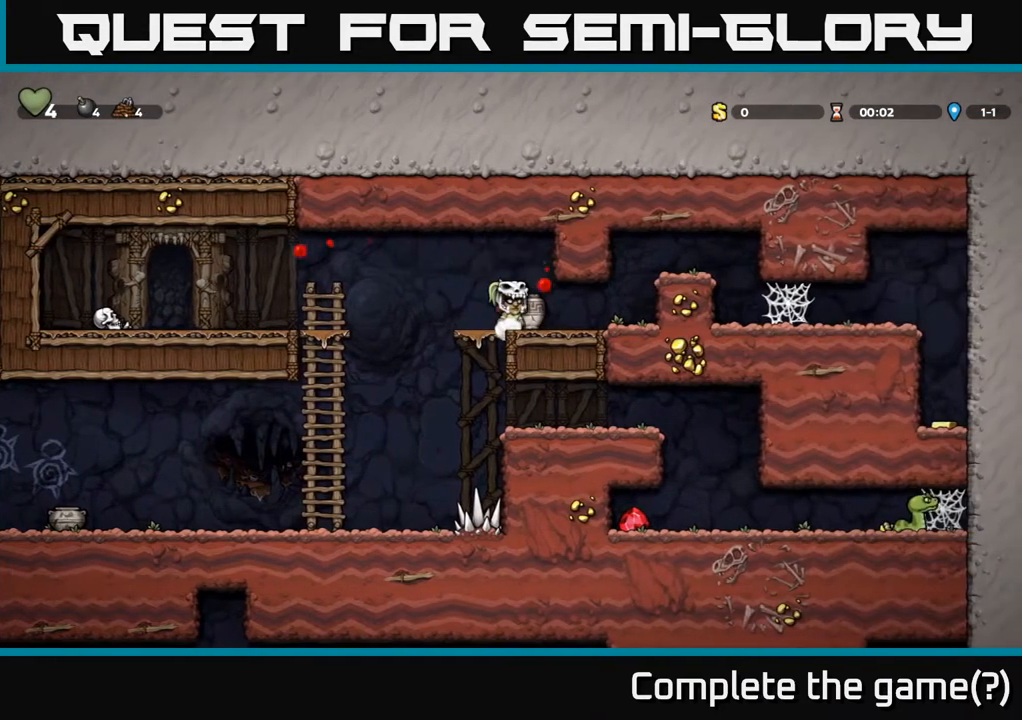
{"buttons": [], "left_stick": "center", "right_stick": "center", "events": [[117, "DPAD_RIGHT", "down"], [183, "DPAD_DOWN", "down"], [200, "DPAD_RIGHT", "up"], [250, "X", "down"], [367, "DPAD_DOWN", "up"], [433, "X", "up"]]}
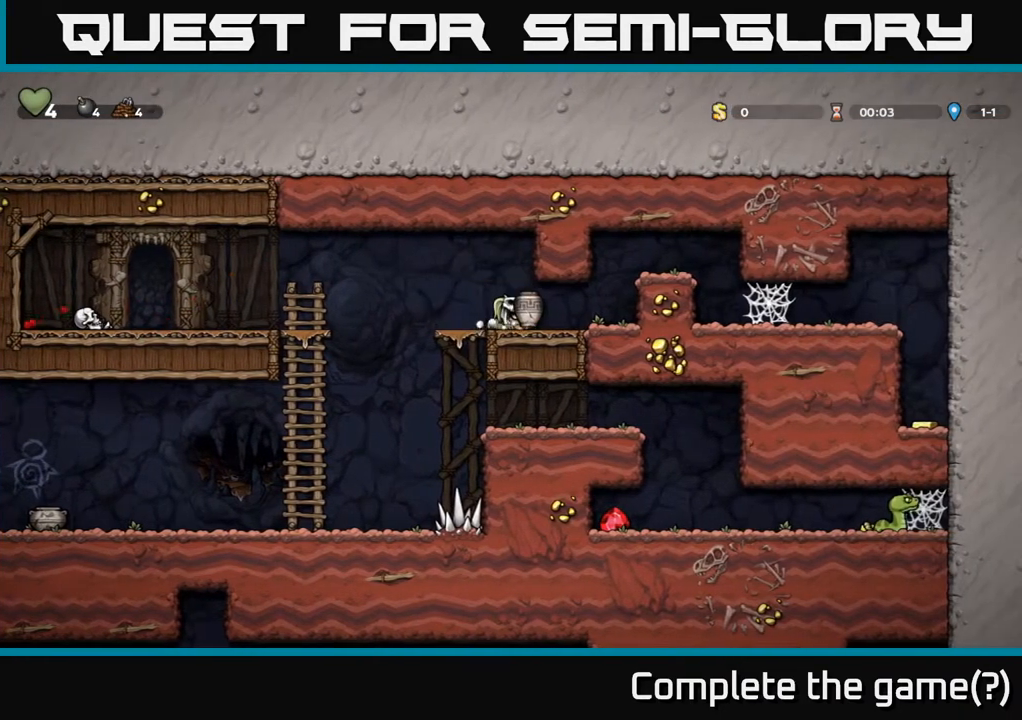
{"buttons": [], "left_stick": "center", "right_stick": "center", "events": [[33, "DPAD_RIGHT", "down"], [83, "X", "down"], [100, "DPAD_RIGHT", "up"], [250, "X", "up"]]}
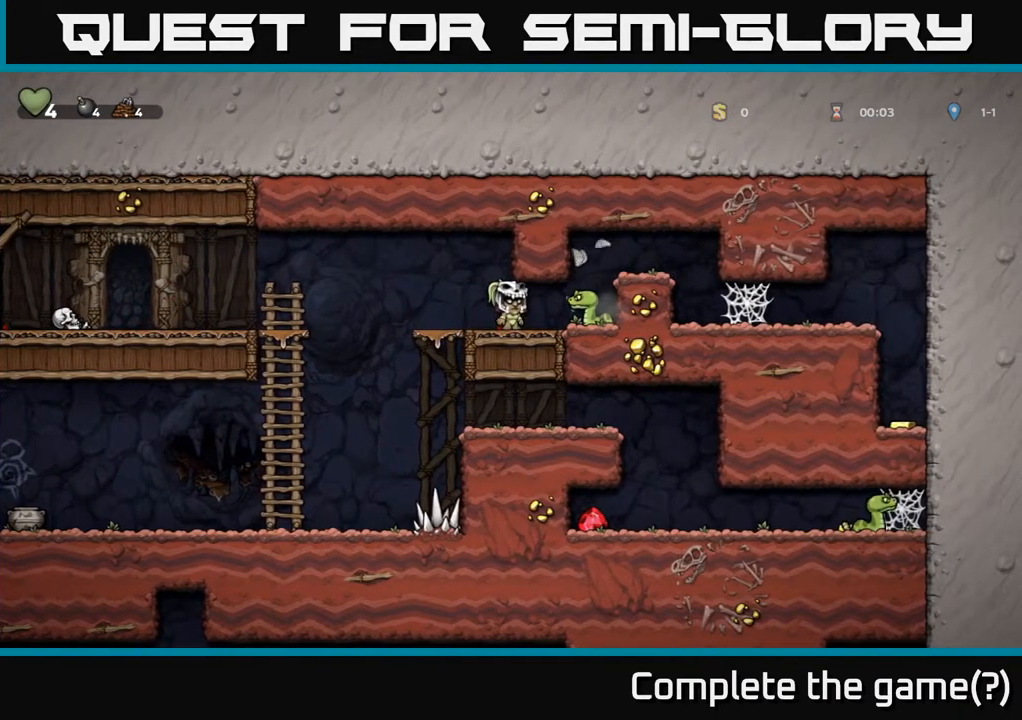
{"buttons": [], "left_stick": "center", "right_stick": "center", "events": [[133, "X", "down"], [283, "X", "up"]]}
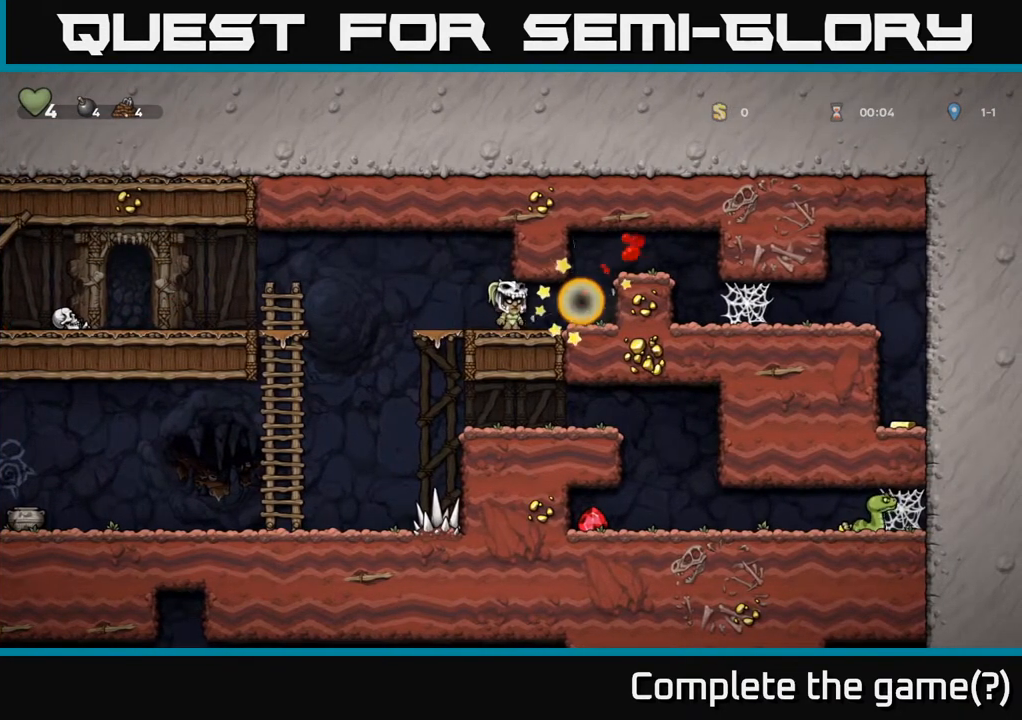
{"buttons": ["DPAD_DOWN"], "left_stick": "center", "right_stick": "center", "events": [[250, "DPAD_LEFT", "down"], [367, "DPAD_DOWN", "down"], [367, "DPAD_LEFT", "up"]]}
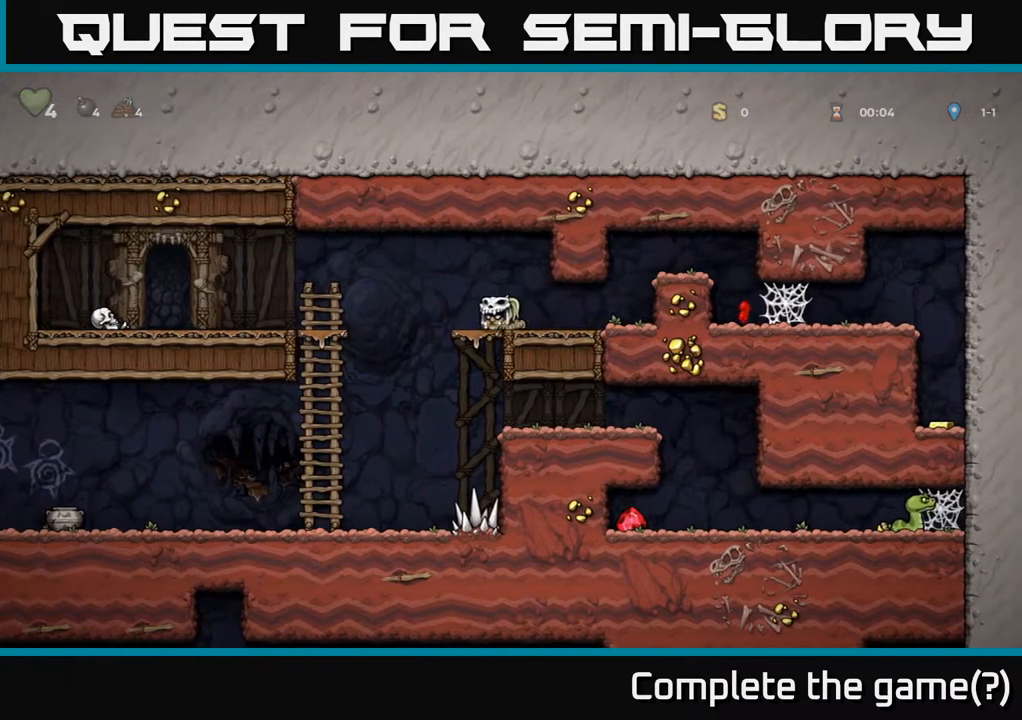
{"buttons": ["DPAD_DOWN"], "left_stick": "center", "right_stick": "center", "events": [[183, "DPAD_DOWN", "up"], [233, "DPAD_LEFT", "down"], [350, "DPAD_LEFT", "up"], [367, "DPAD_DOWN", "down"]]}
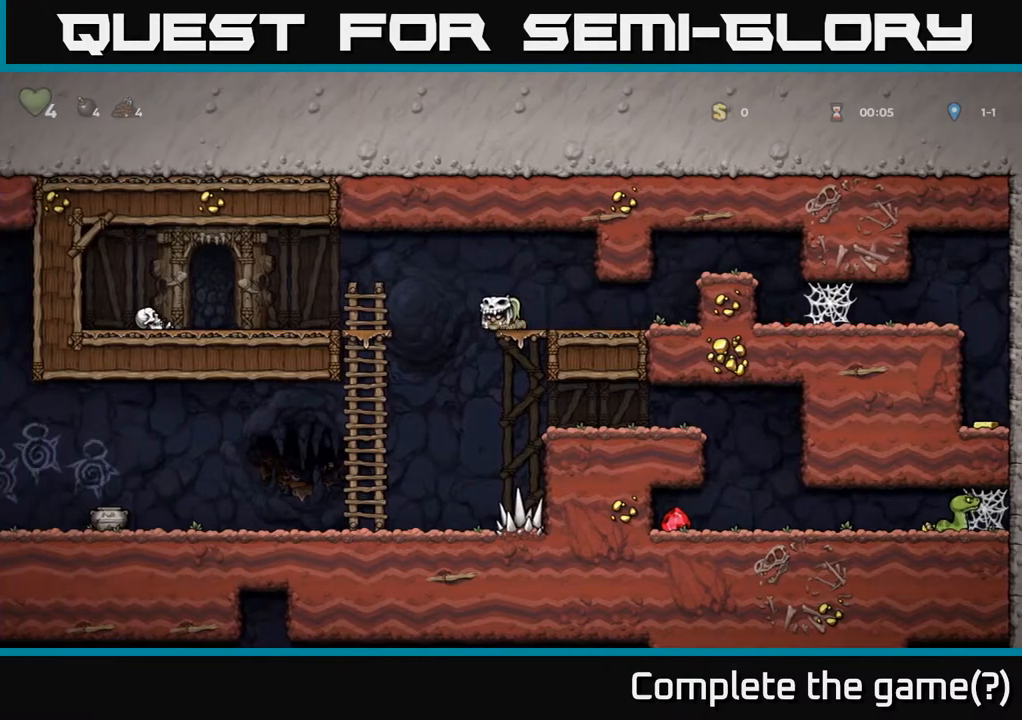
{"buttons": ["DPAD_RIGHT"], "left_stick": "center", "right_stick": "center", "events": [[233, "A", "down"], [333, "A", "up"], [400, "DPAD_RIGHT", "down"], [417, "DPAD_DOWN", "up"]]}
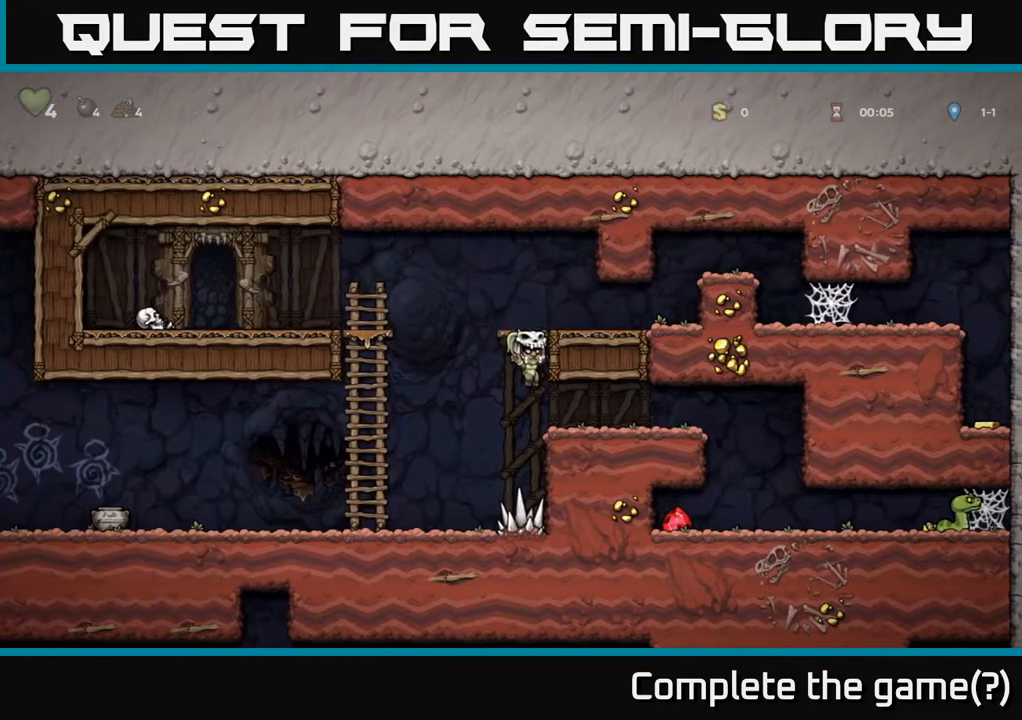
{"buttons": ["DPAD_RIGHT"], "left_stick": "center", "right_stick": "center", "events": []}
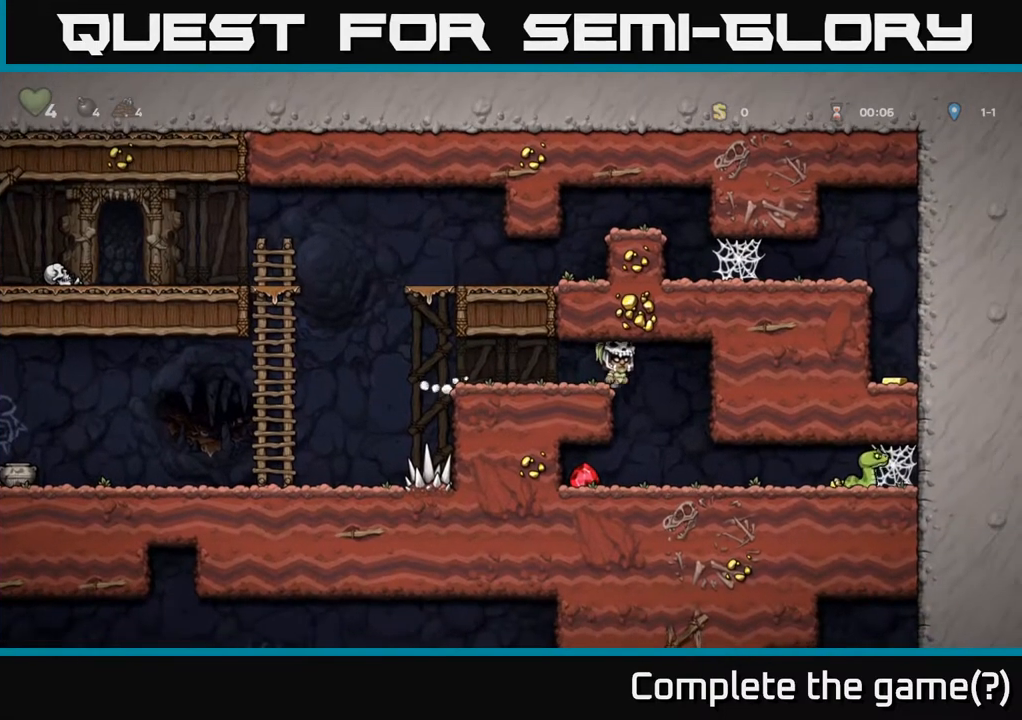
{"buttons": ["DPAD_RIGHT"], "left_stick": "center", "right_stick": "center", "events": [[133, "DPAD_RIGHT", "up"], [200, "DPAD_LEFT", "down"], [417, "DPAD_LEFT", "up"], [467, "DPAD_RIGHT", "down"]]}
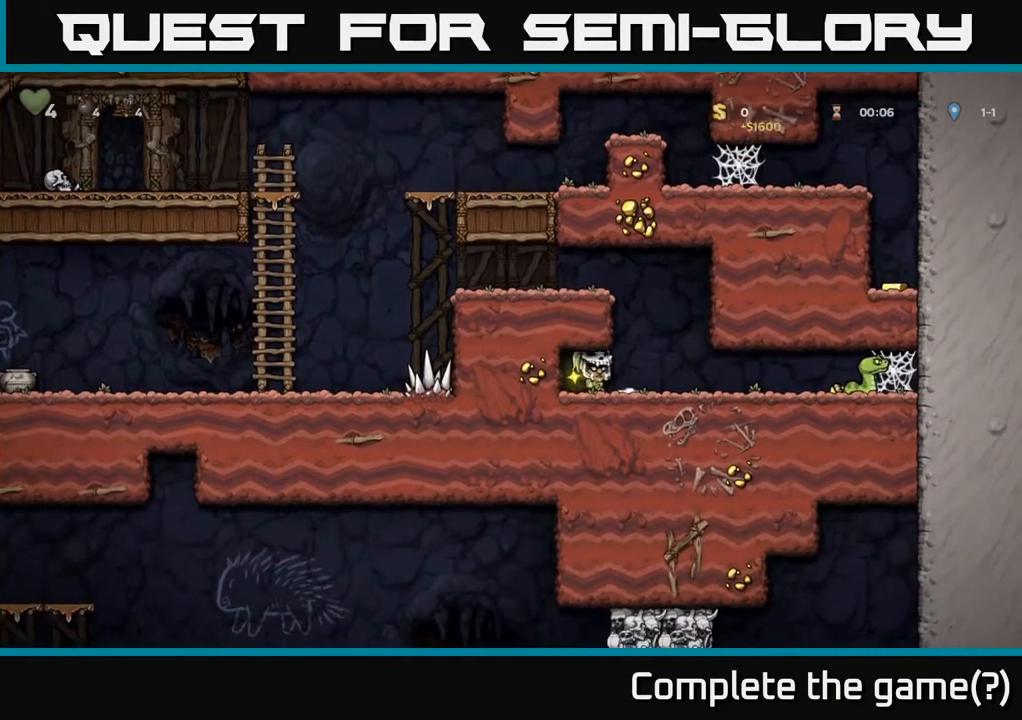
{"buttons": ["DPAD_RIGHT"], "left_stick": "center", "right_stick": "center", "events": [[317, "X", "down"], [450, "X", "up"]]}
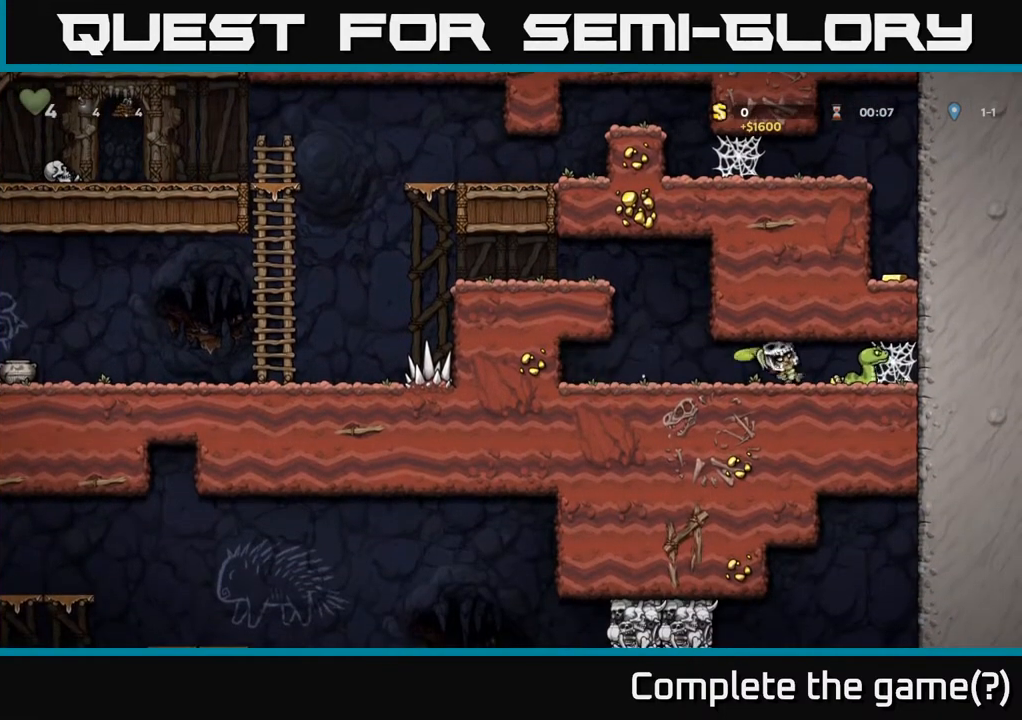
{"buttons": ["A", "DPAD_LEFT"], "left_stick": "center", "right_stick": "center", "events": [[383, "DPAD_RIGHT", "up"], [450, "DPAD_LEFT", "down"], [467, "A", "down"]]}
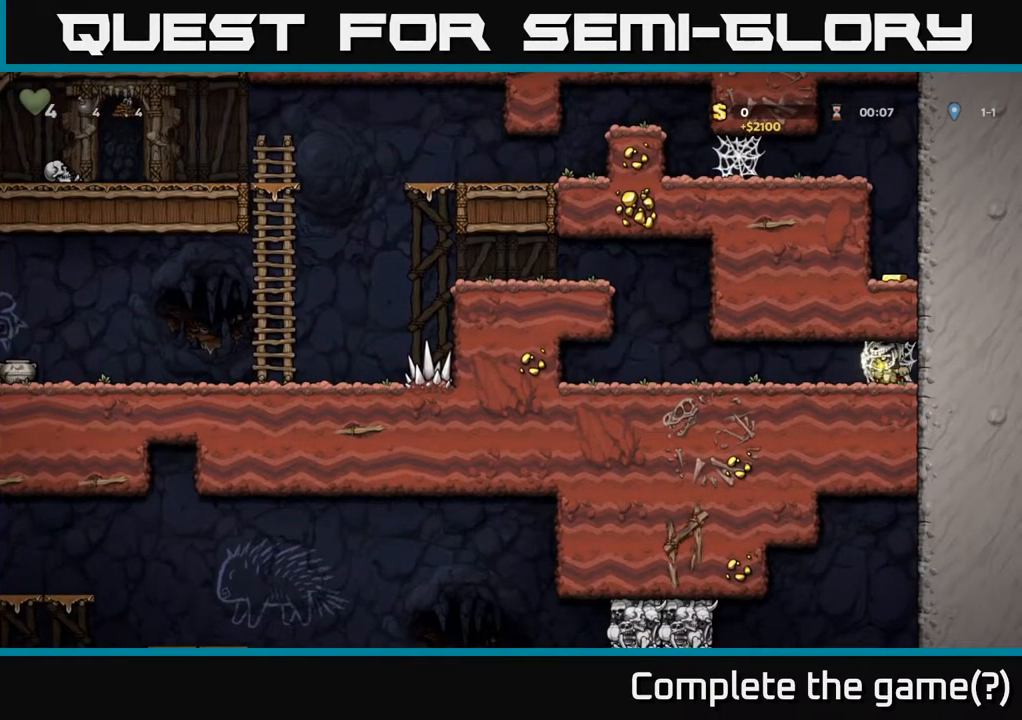
{"buttons": ["DPAD_LEFT"], "left_stick": "center", "right_stick": "center", "events": [[117, "A", "up"], [217, "A", "down"], [350, "A", "up"]]}
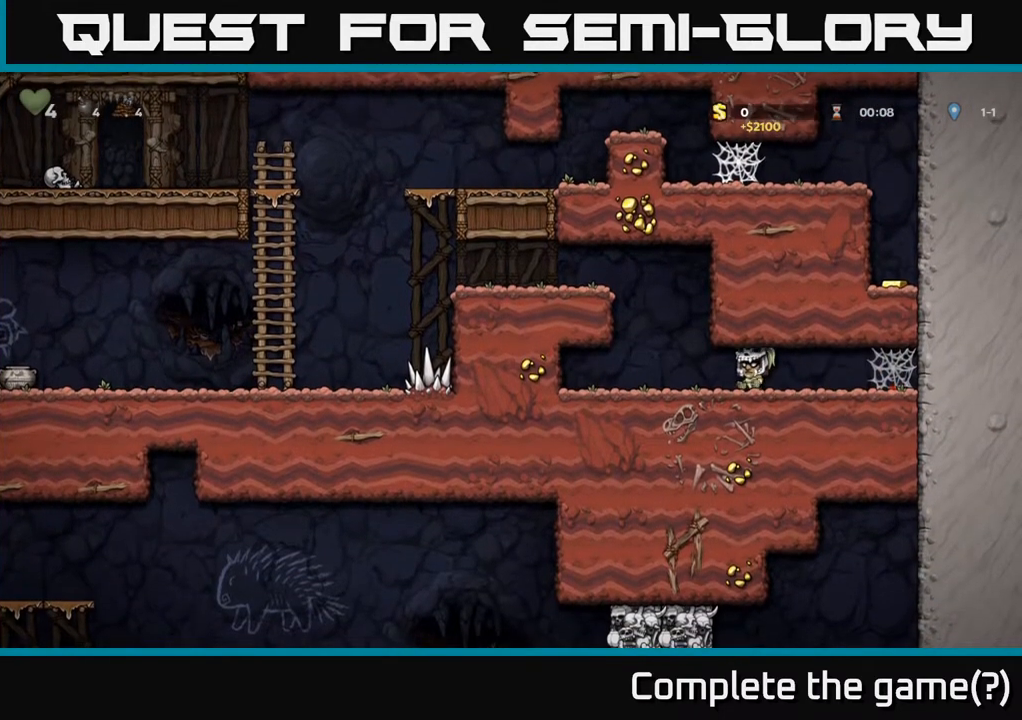
{"buttons": ["A", "DPAD_LEFT"], "left_stick": "center", "right_stick": "center", "events": [[83, "A", "down"], [283, "A", "up"], [467, "A", "down"]]}
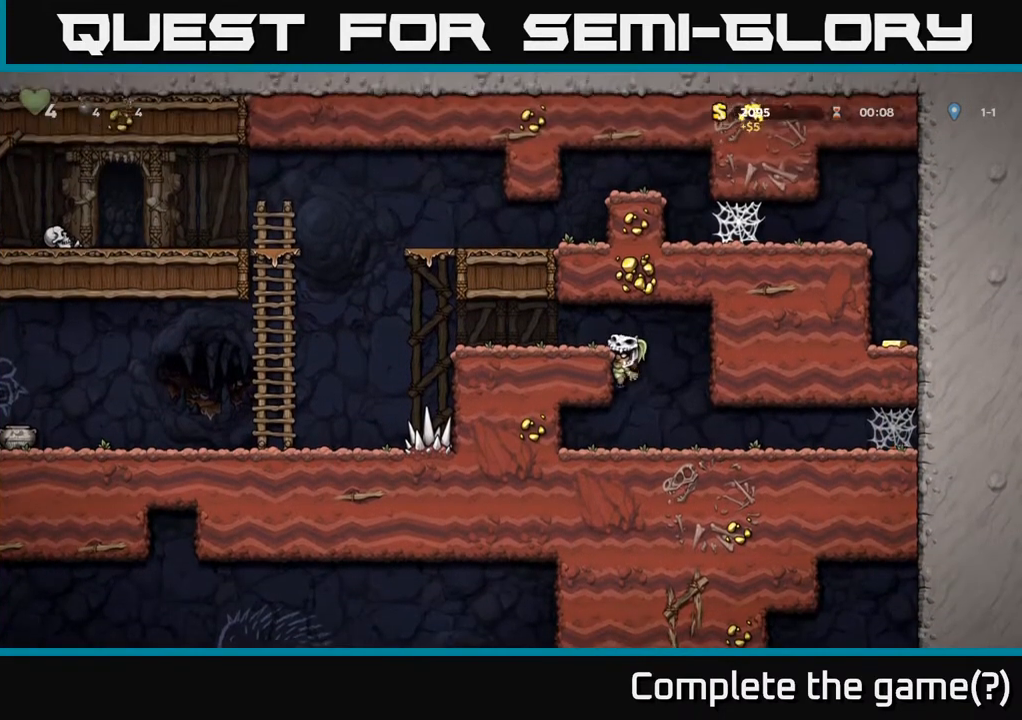
{"buttons": ["DPAD_LEFT"], "left_stick": "center", "right_stick": "center", "events": [[117, "A", "up"]]}
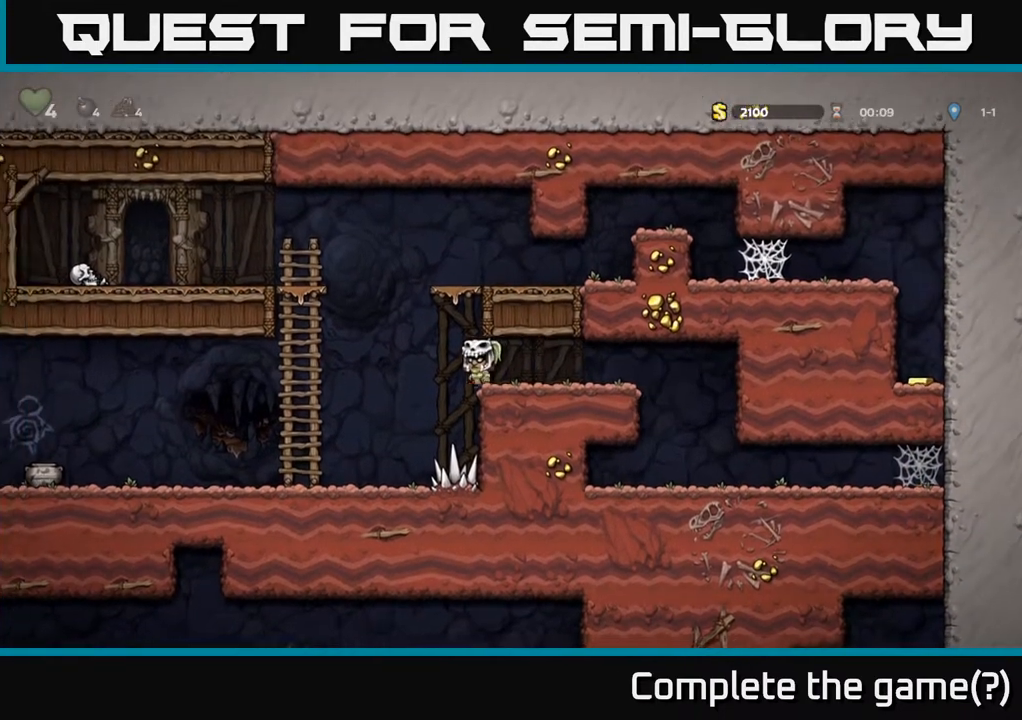
{"buttons": ["A", "DPAD_RIGHT"], "left_stick": "center", "right_stick": "center", "events": [[17, "A", "down"], [67, "DPAD_LEFT", "up"], [100, "DPAD_RIGHT", "down"], [183, "A", "up"], [367, "A", "down"]]}
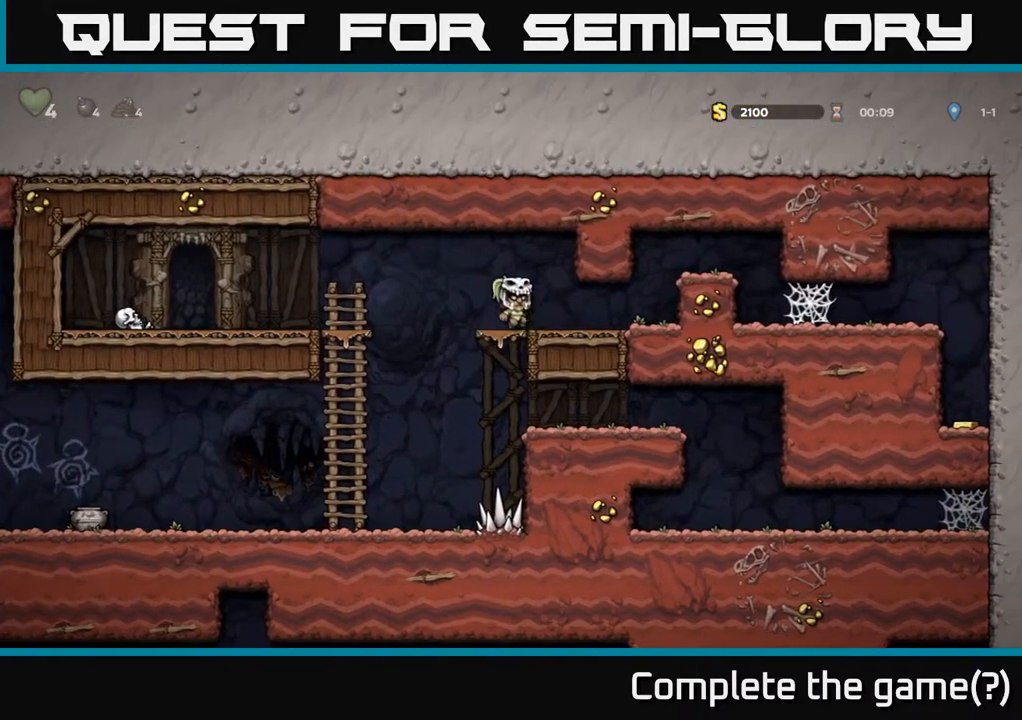
{"buttons": ["A", "DPAD_RIGHT"], "left_stick": "center", "right_stick": "center", "events": [[17, "A", "up"], [317, "A", "down"], [400, "A", "up"], [483, "A", "down"]]}
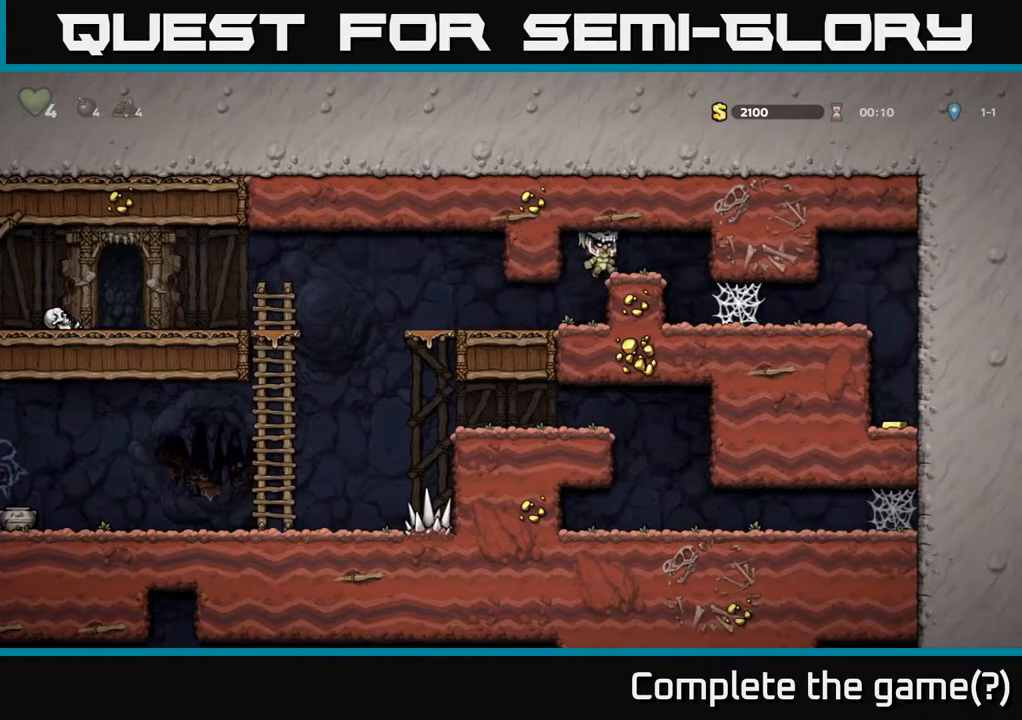
{"buttons": ["DPAD_RIGHT"], "left_stick": "center", "right_stick": "center", "events": [[83, "A", "up"], [100, "A", "down"], [267, "A", "up"]]}
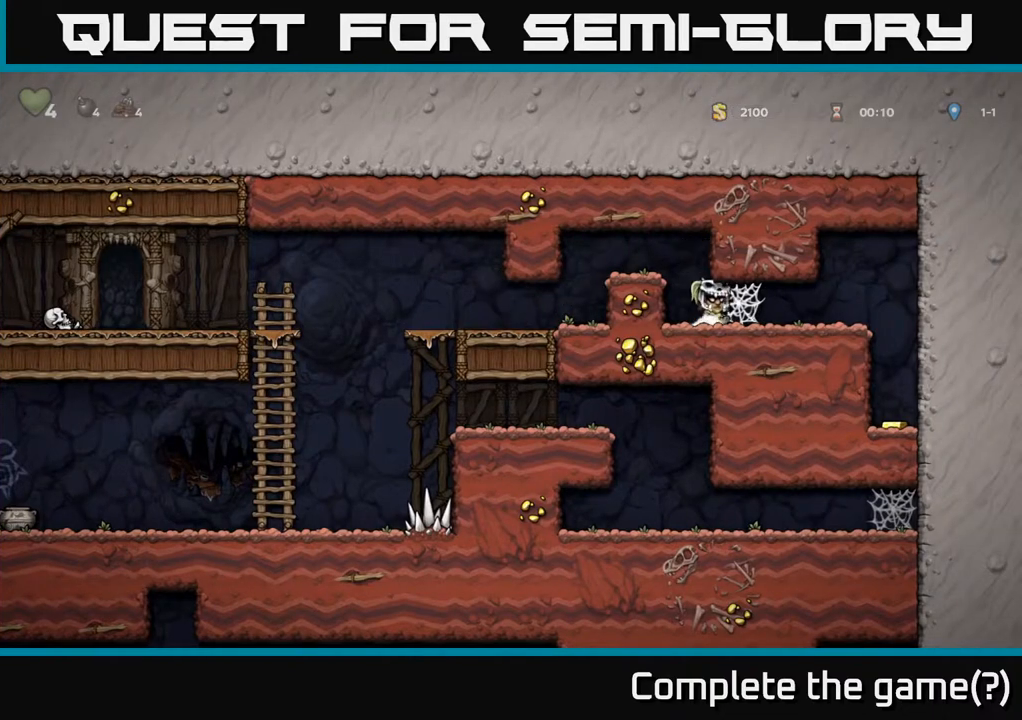
{"buttons": ["DPAD_RIGHT"], "left_stick": "center", "right_stick": "center", "events": [[200, "A", "down"], [283, "A", "up"], [367, "A", "down"], [483, "A", "up"]]}
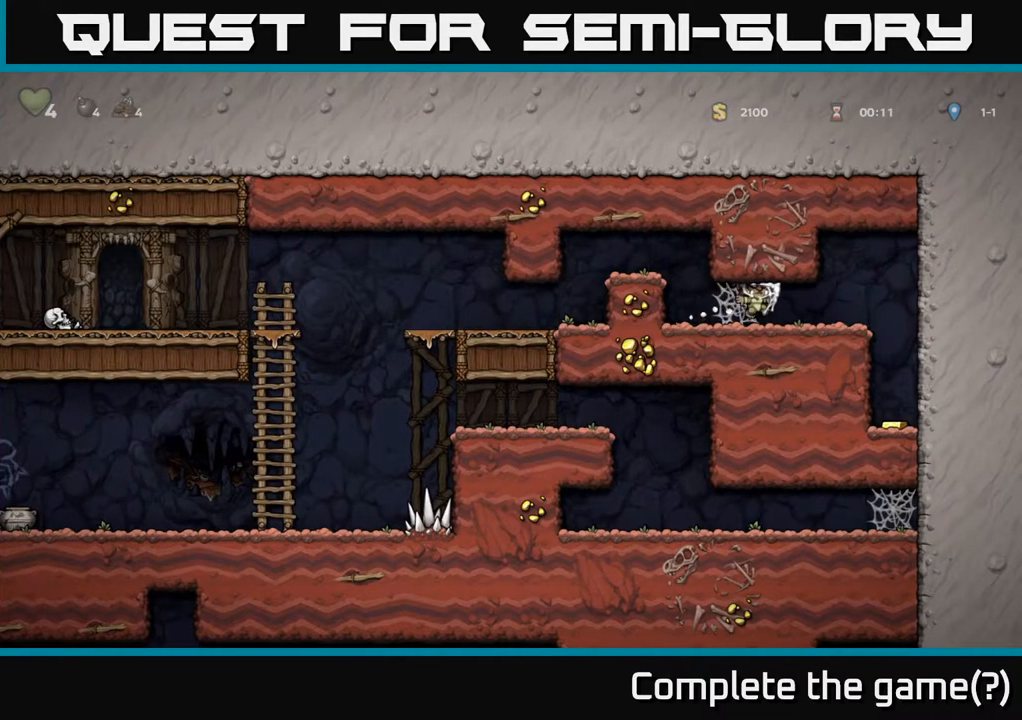
{"buttons": ["DPAD_RIGHT"], "left_stick": "center", "right_stick": "center", "events": []}
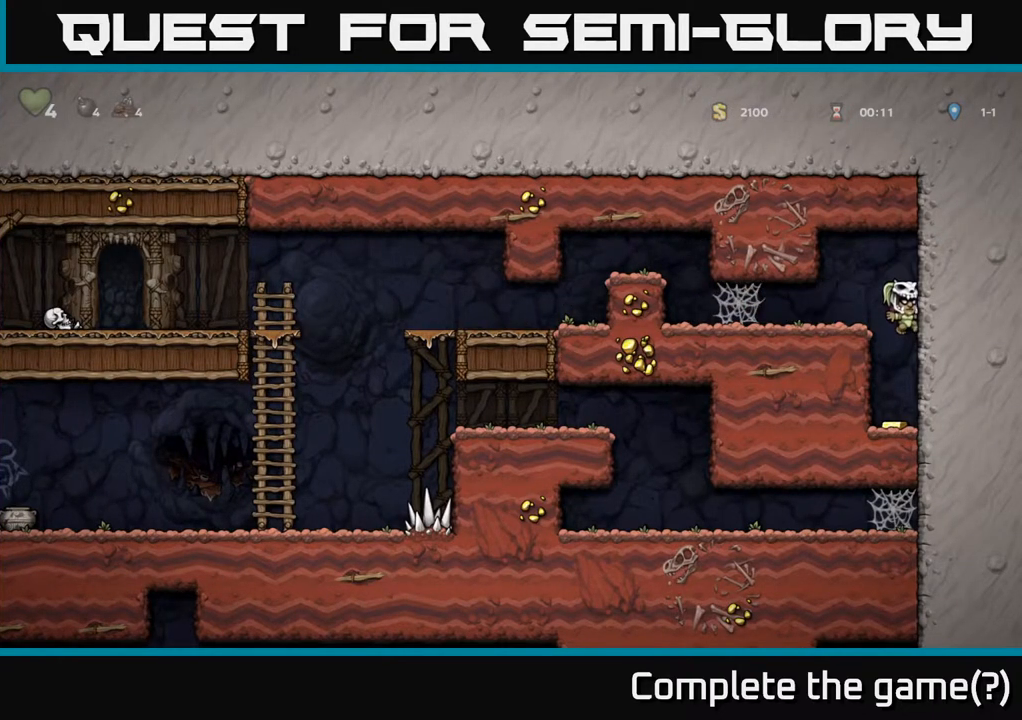
{"buttons": ["DPAD_LEFT"], "left_stick": "center", "right_stick": "center", "events": [[117, "DPAD_RIGHT", "up"], [217, "DPAD_LEFT", "down"], [333, "A", "down"], [483, "A", "up"]]}